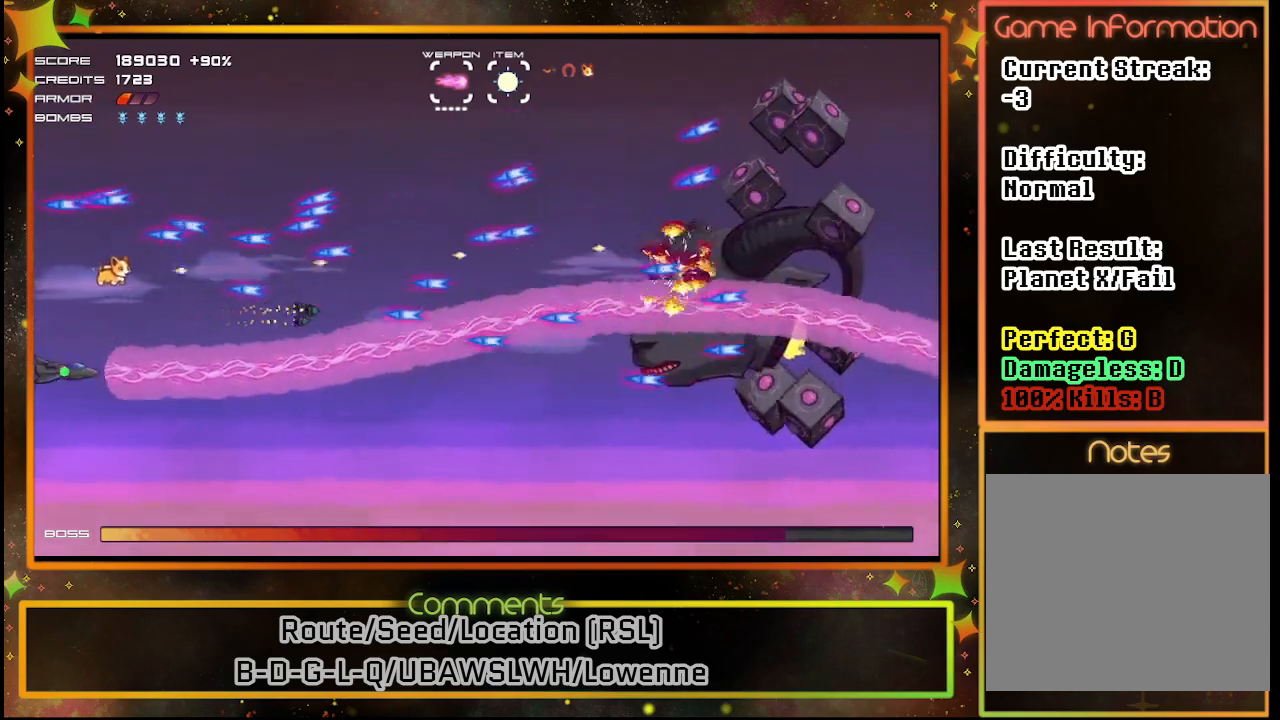
Gameplay with a controller (PlayStation layout); each line is a JSON object with the inputs held at the frame after it. "events" lists button and stick changes between this image and that frame as [ms after this image, input, new state], when the widget could be followed in between. Not read: R3 right_stick.
{"buttons": ["SQUARE"], "left_stick": "center", "events": [[117, "DPAD_DOWN", "down"], [217, "DPAD_DOWN", "up"], [383, "DPAD_DOWN", "down"], [483, "DPAD_DOWN", "up"]]}
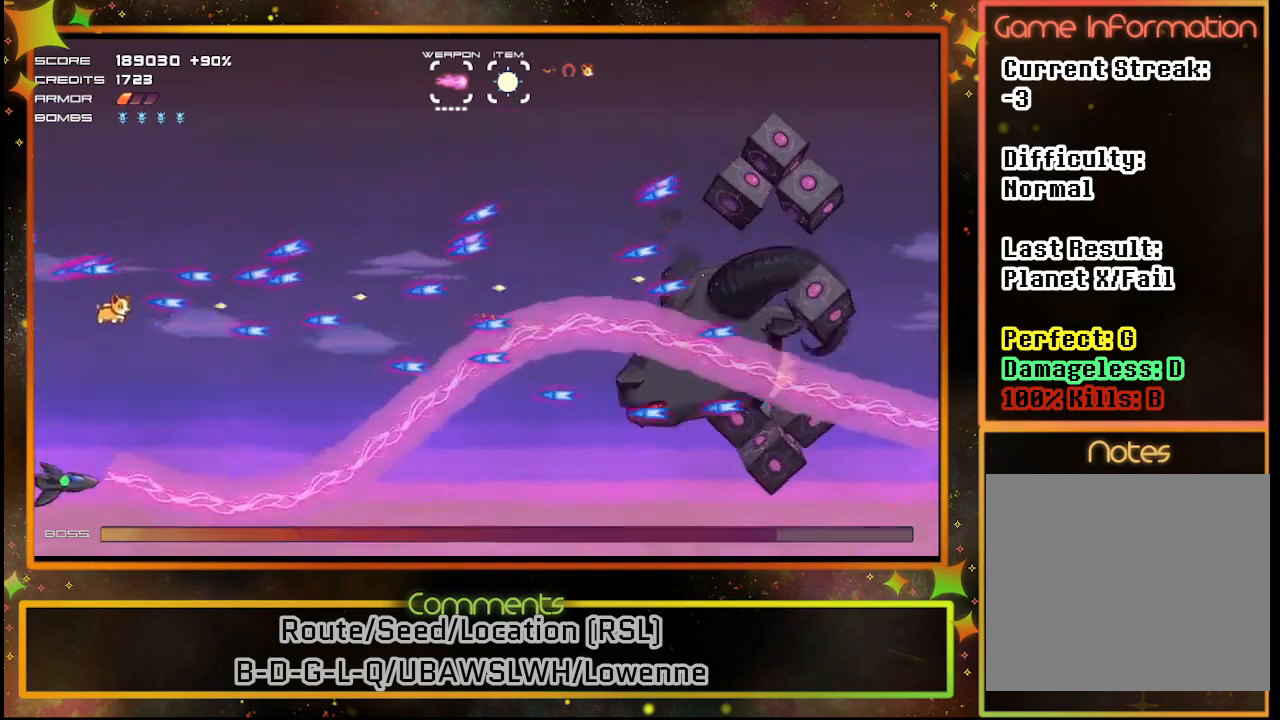
{"buttons": ["SQUARE"], "left_stick": "center", "events": [[133, "DPAD_DOWN", "down"], [233, "DPAD_DOWN", "up"], [383, "DPAD_DOWN", "down"], [500, "DPAD_DOWN", "up"]]}
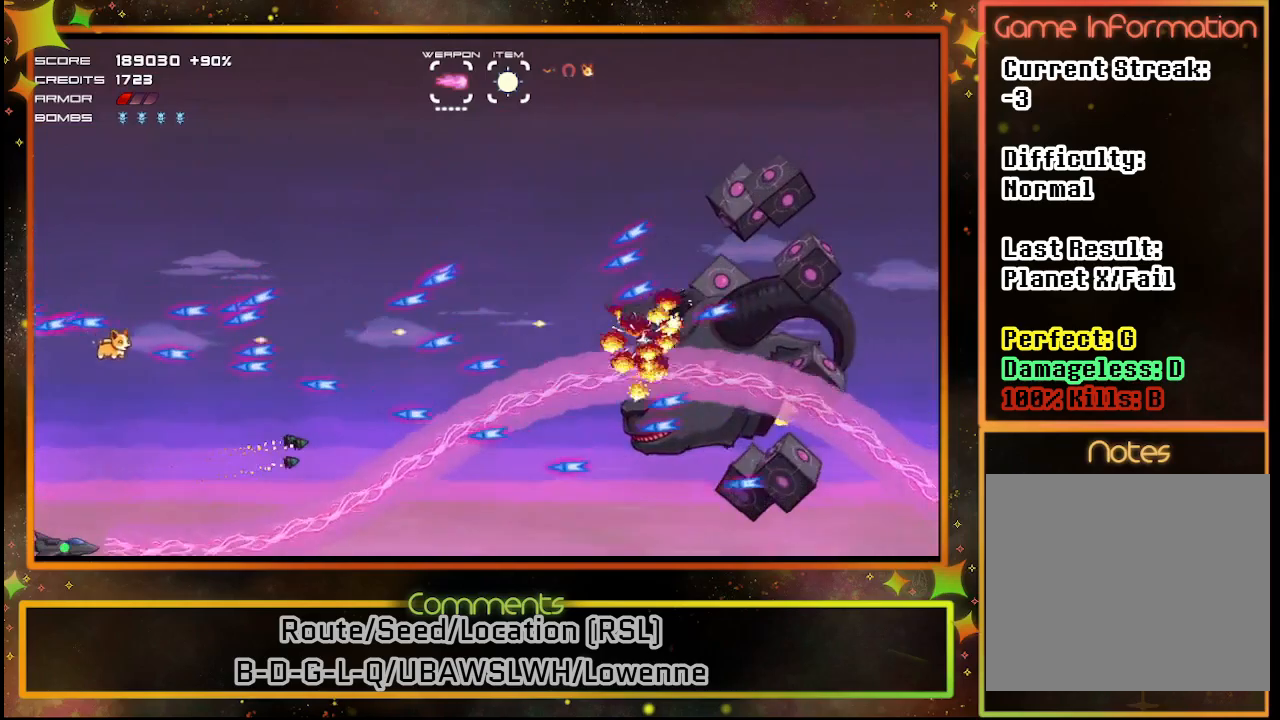
{"buttons": ["SQUARE", "DPAD_RIGHT"], "left_stick": "center", "events": [[150, "DPAD_RIGHT", "down"]]}
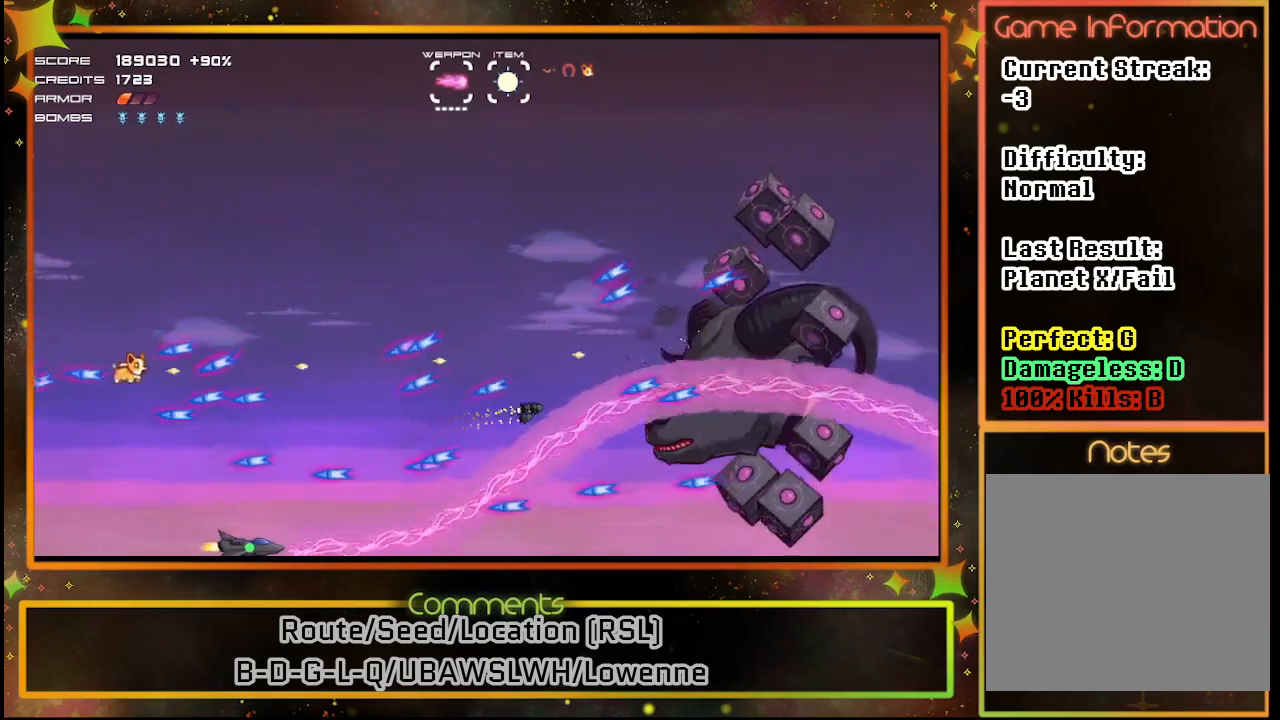
{"buttons": ["SQUARE", "DPAD_RIGHT"], "left_stick": "center", "events": []}
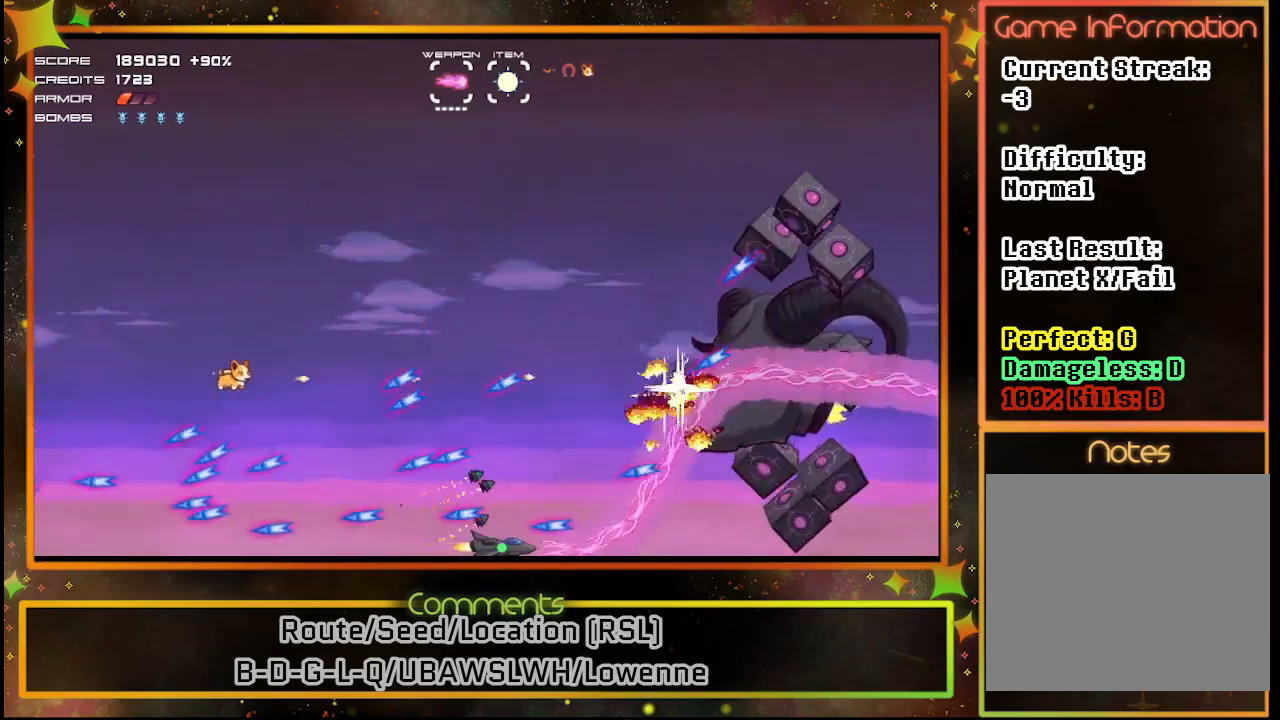
{"buttons": ["SQUARE", "DPAD_UP", "DPAD_LEFT"], "left_stick": "center", "events": [[50, "DPAD_DOWN", "down"], [50, "DPAD_RIGHT", "up"], [50, "TRIANGLE", "down"], [83, "DPAD_DOWN", "up"], [183, "TRIANGLE", "up"], [200, "DPAD_LEFT", "down"], [383, "DPAD_UP", "down"]]}
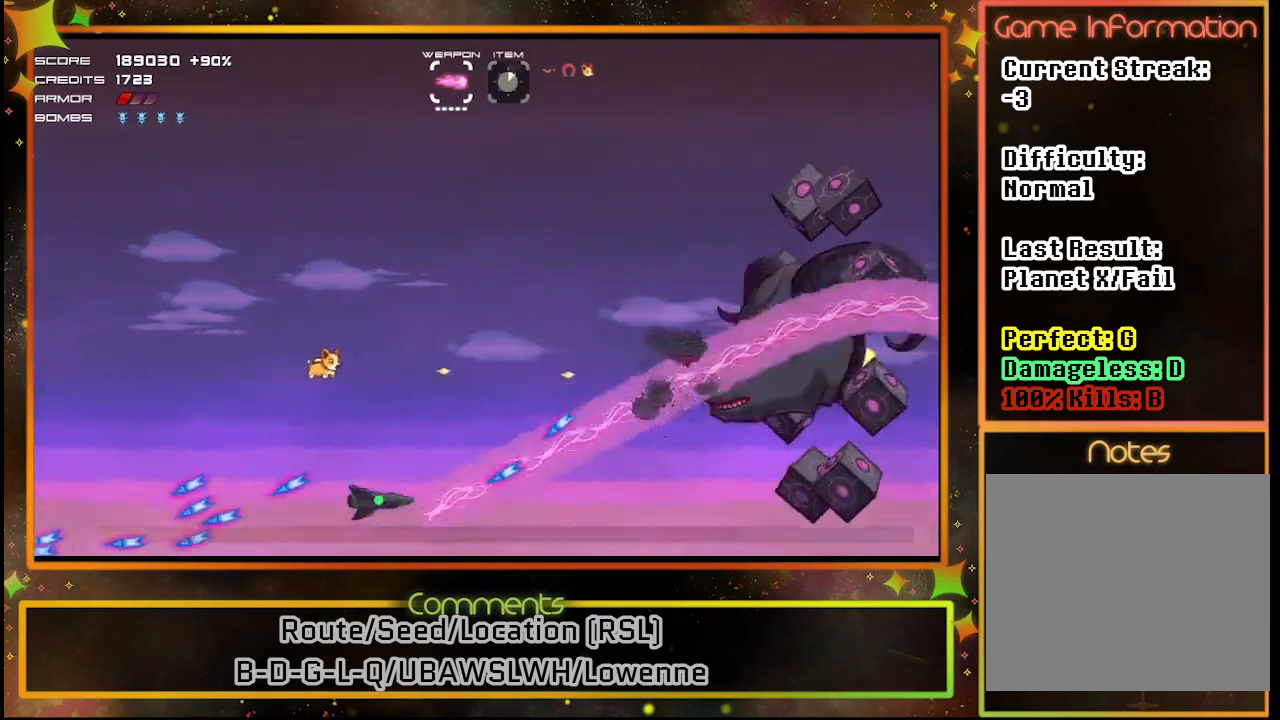
{"buttons": ["SQUARE", "DPAD_LEFT"], "left_stick": "center", "events": [[300, "DPAD_UP", "up"]]}
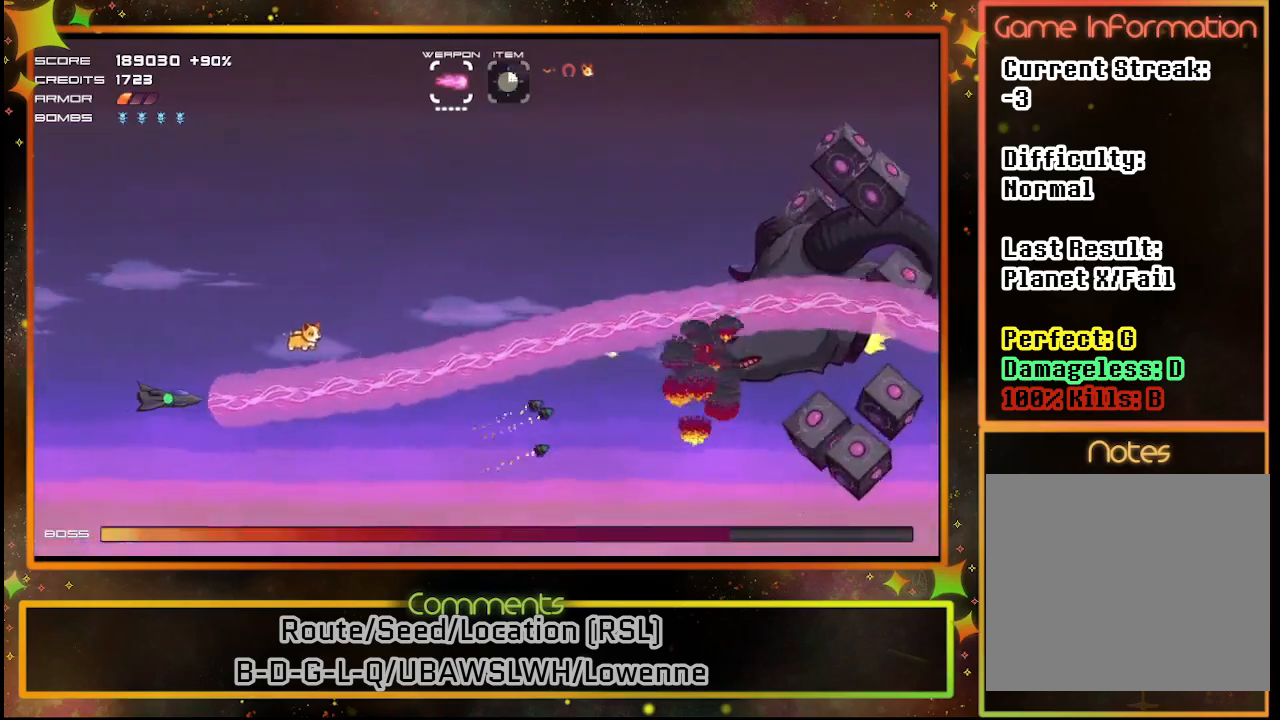
{"buttons": ["SQUARE"], "left_stick": "center", "events": [[383, "DPAD_LEFT", "up"]]}
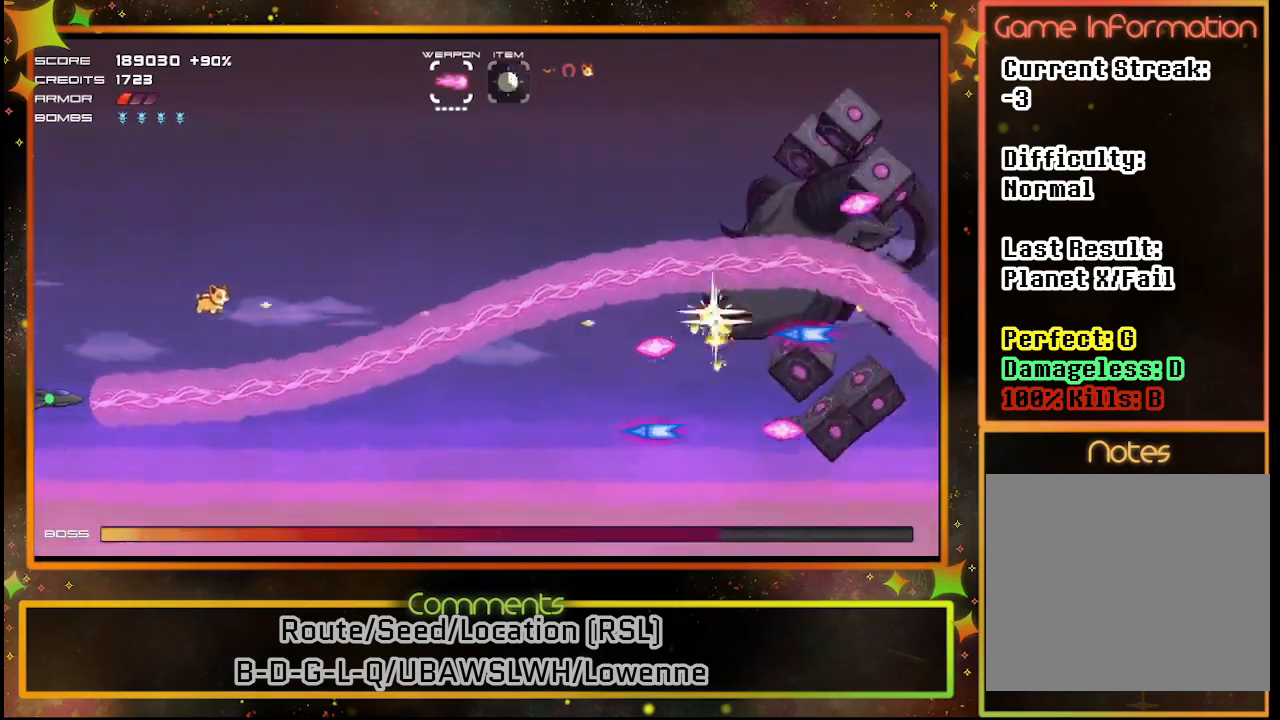
{"buttons": ["SQUARE"], "left_stick": "center", "events": []}
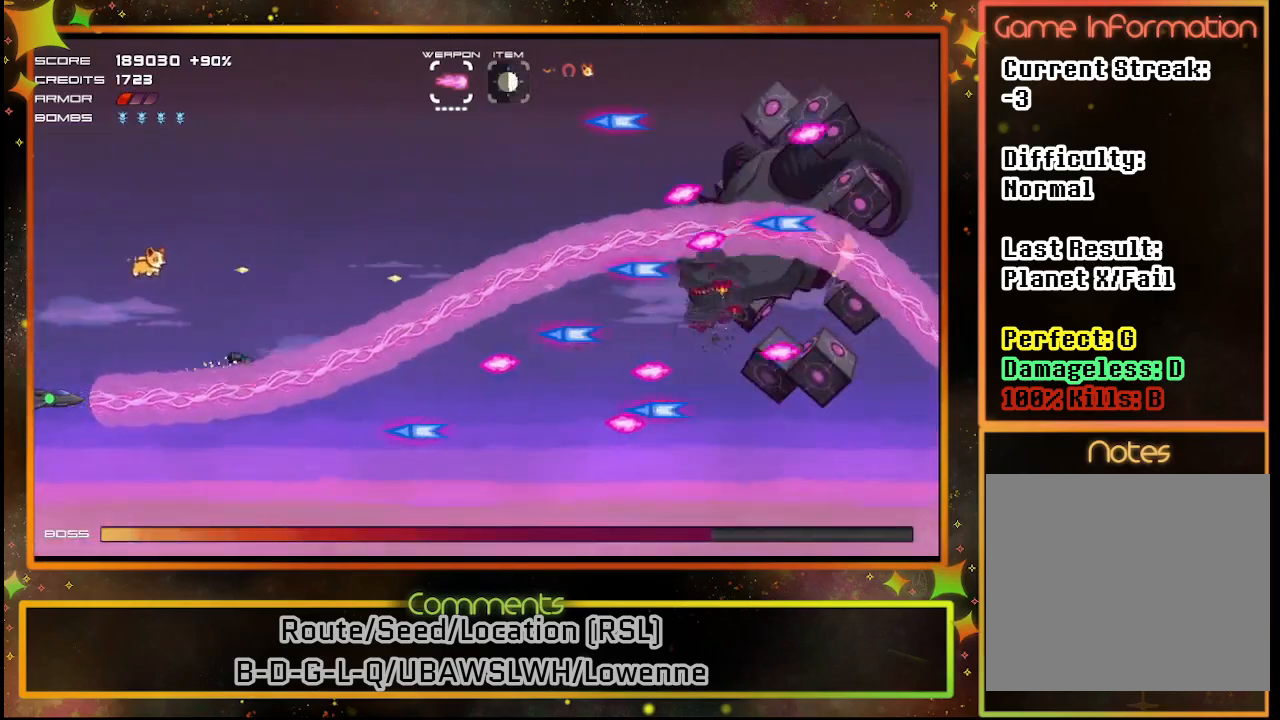
{"buttons": ["SQUARE"], "left_stick": "center", "events": [[333, "DPAD_UP", "down"], [500, "DPAD_UP", "up"]]}
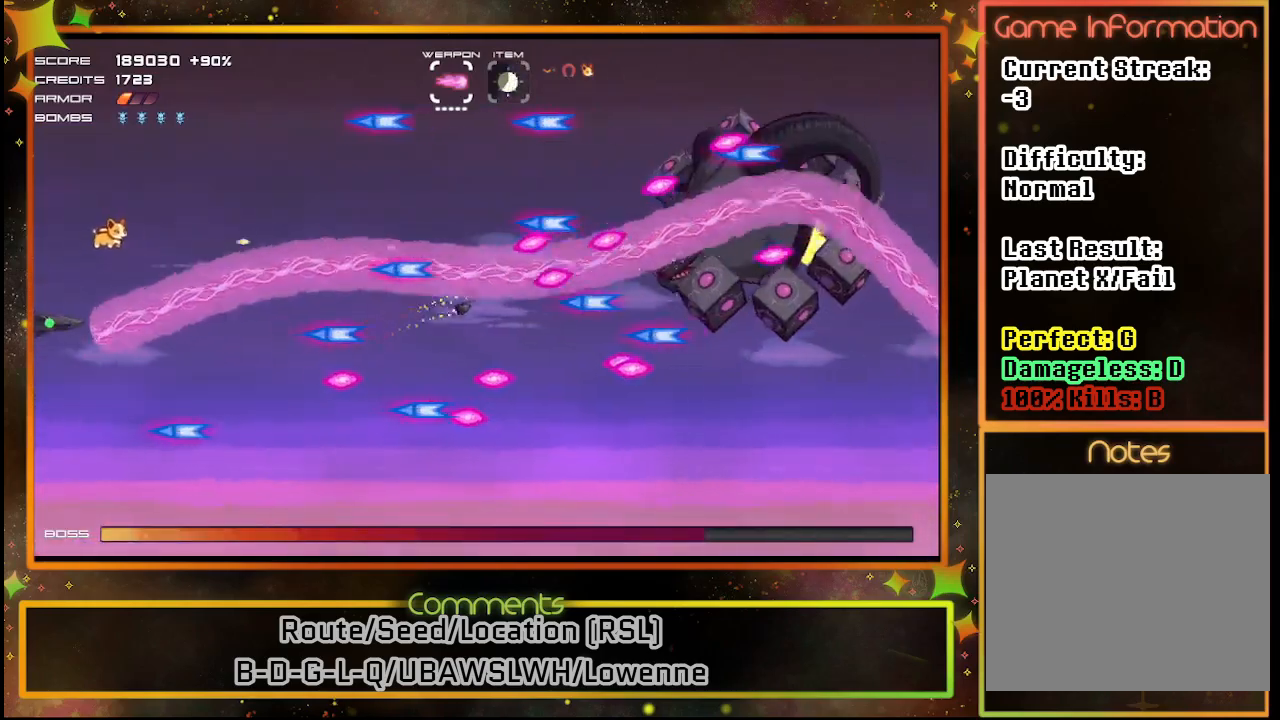
{"buttons": ["SQUARE"], "left_stick": "center", "events": [[217, "DPAD_UP", "down"], [350, "DPAD_UP", "up"]]}
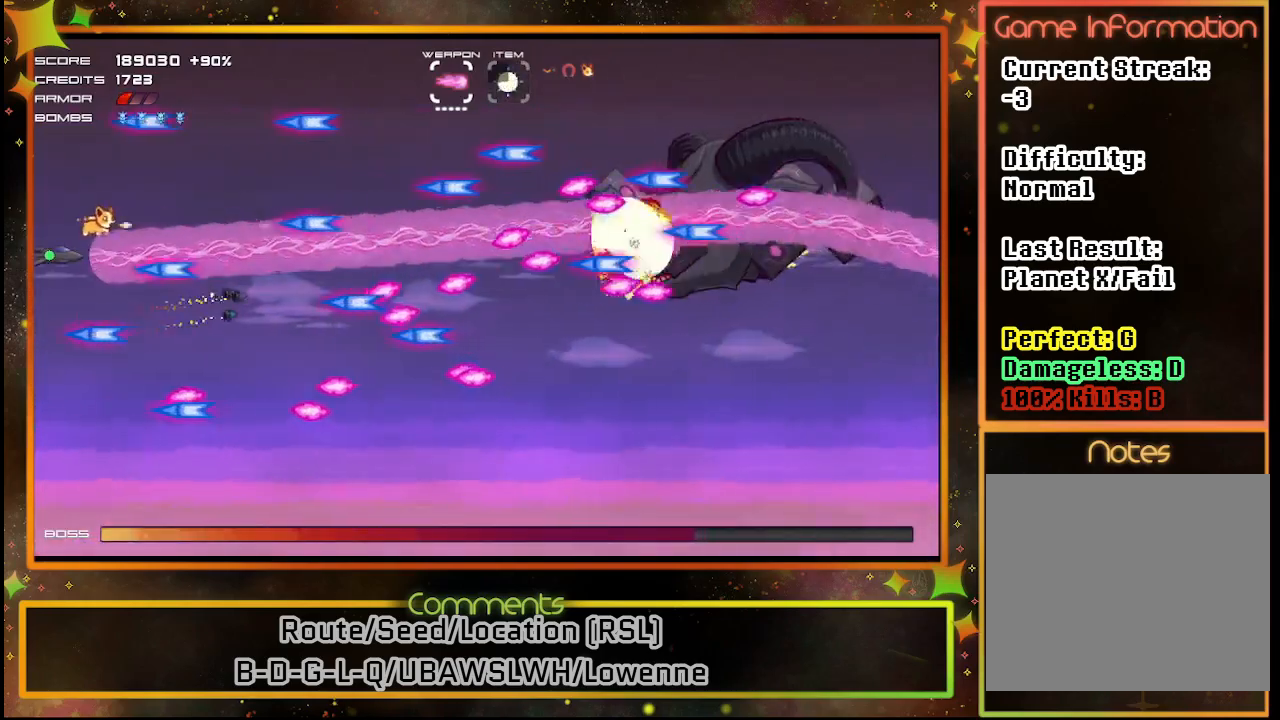
{"buttons": ["SQUARE"], "left_stick": "center", "events": [[133, "DPAD_UP", "down"], [233, "DPAD_UP", "up"]]}
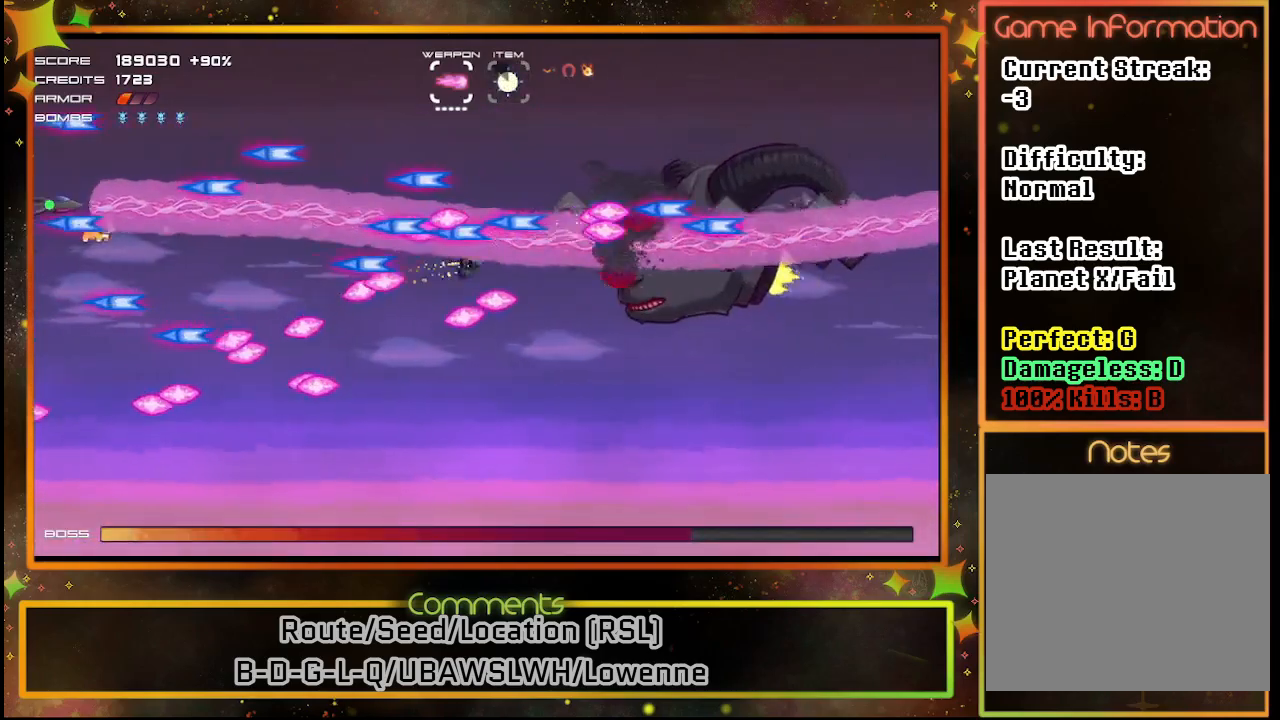
{"buttons": ["SQUARE"], "left_stick": "center", "events": [[67, "DPAD_UP", "down"], [400, "DPAD_UP", "up"]]}
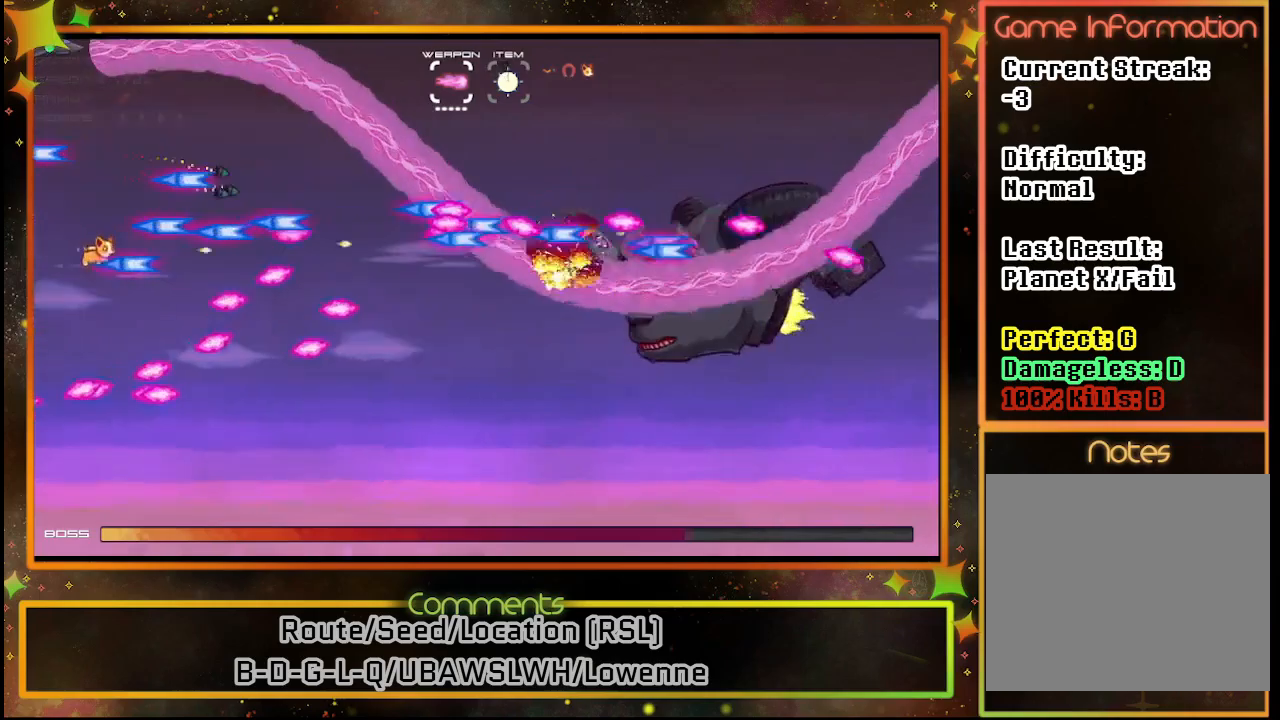
{"buttons": ["SQUARE", "DPAD_RIGHT"], "left_stick": "center", "events": [[100, "DPAD_RIGHT", "down"], [250, "DPAD_RIGHT", "up"], [500, "DPAD_RIGHT", "down"]]}
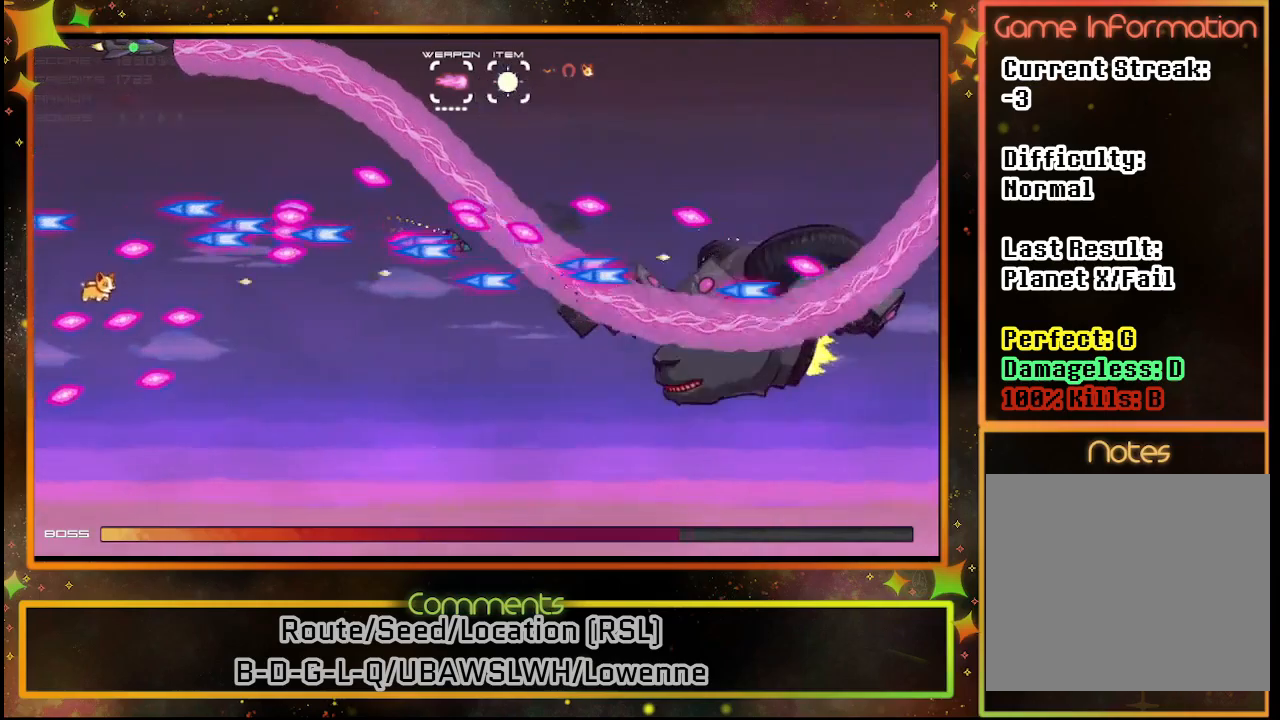
{"buttons": ["SQUARE"], "left_stick": "center", "events": [[383, "DPAD_RIGHT", "up"]]}
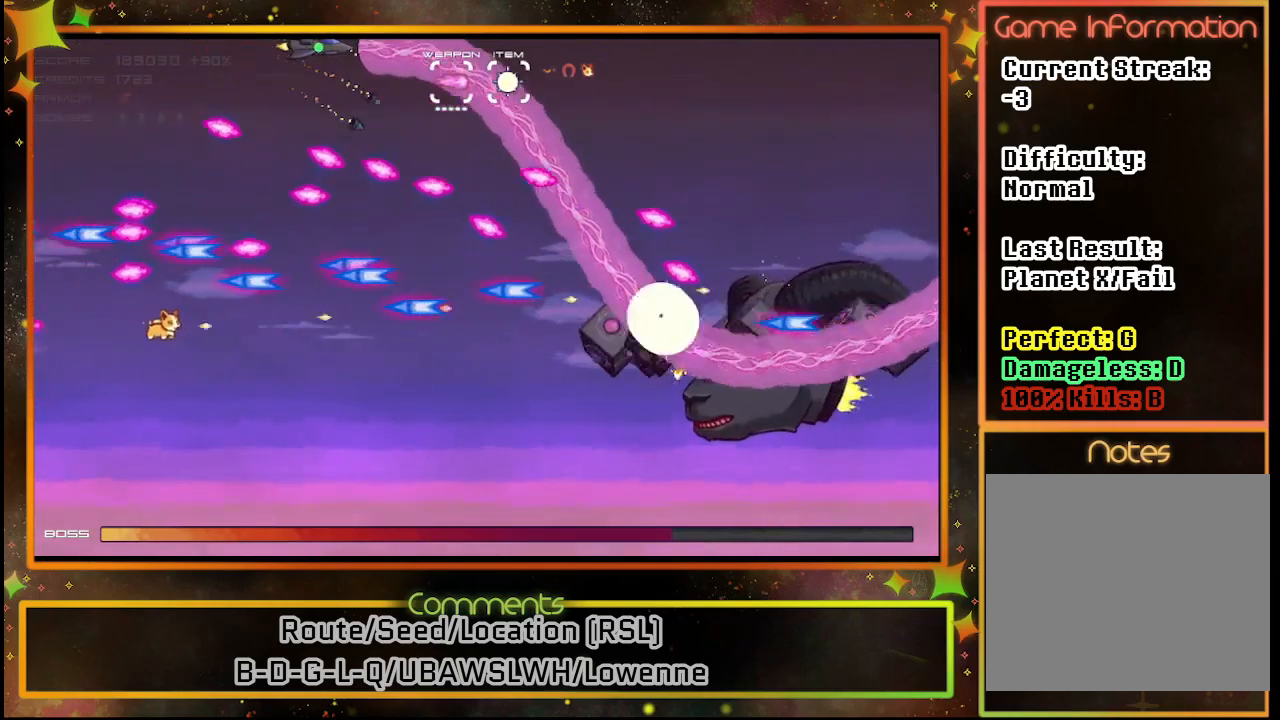
{"buttons": ["SQUARE"], "left_stick": "center", "events": [[67, "DPAD_RIGHT", "down"], [317, "DPAD_RIGHT", "up"]]}
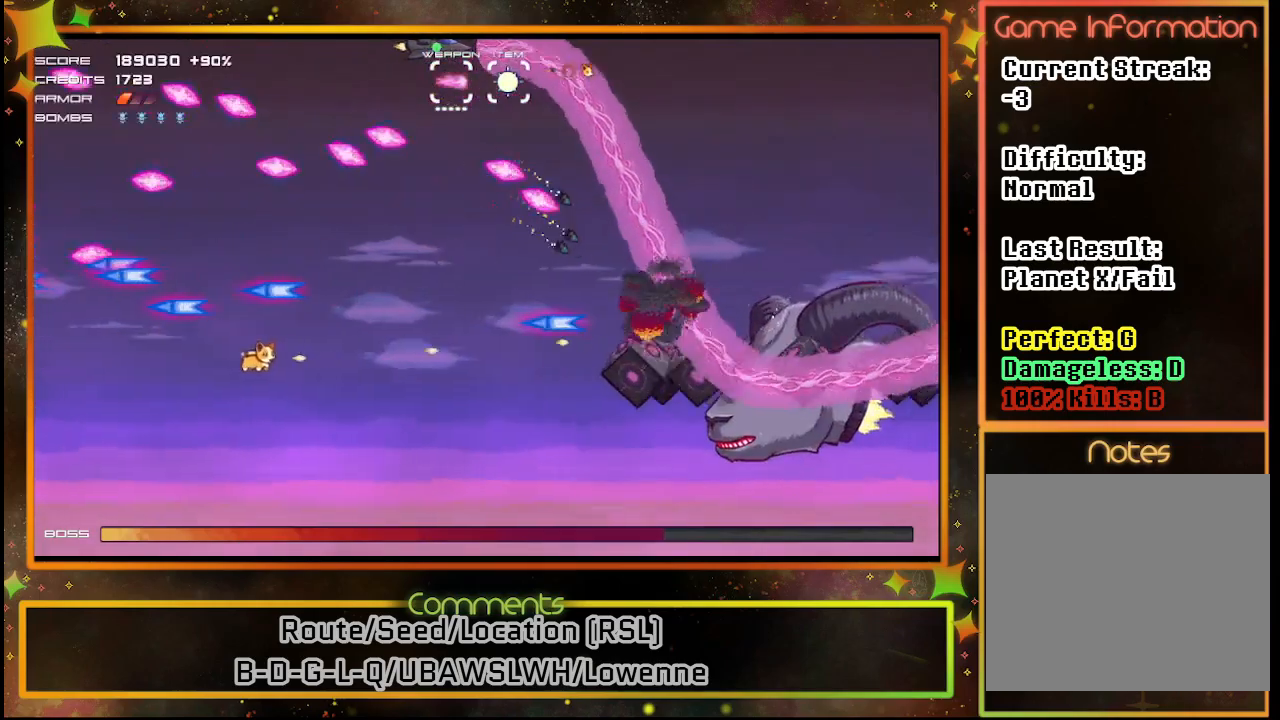
{"buttons": ["SQUARE"], "left_stick": "center", "events": [[17, "DPAD_RIGHT", "down"], [183, "DPAD_RIGHT", "up"], [450, "DPAD_LEFT", "down"], [500, "DPAD_LEFT", "up"]]}
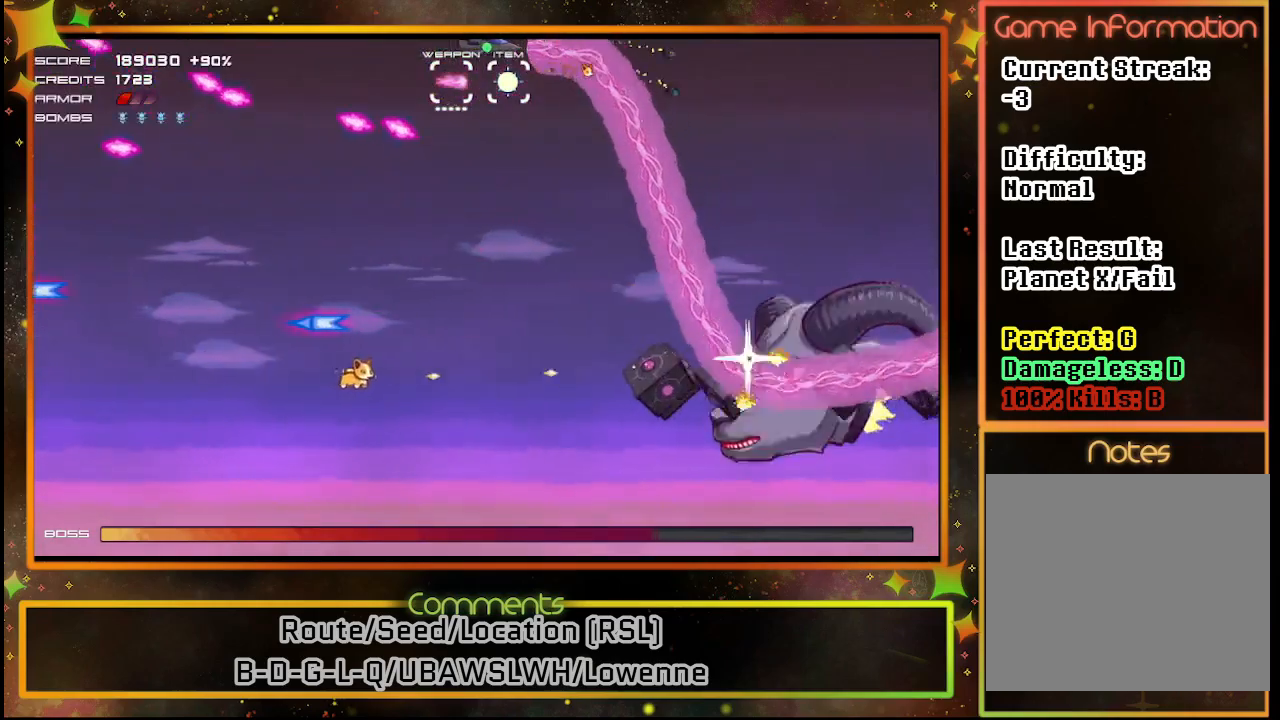
{"buttons": ["SQUARE", "DPAD_DOWN", "DPAD_LEFT"], "left_stick": "center", "events": [[150, "DPAD_DOWN", "down"], [233, "DPAD_LEFT", "down"]]}
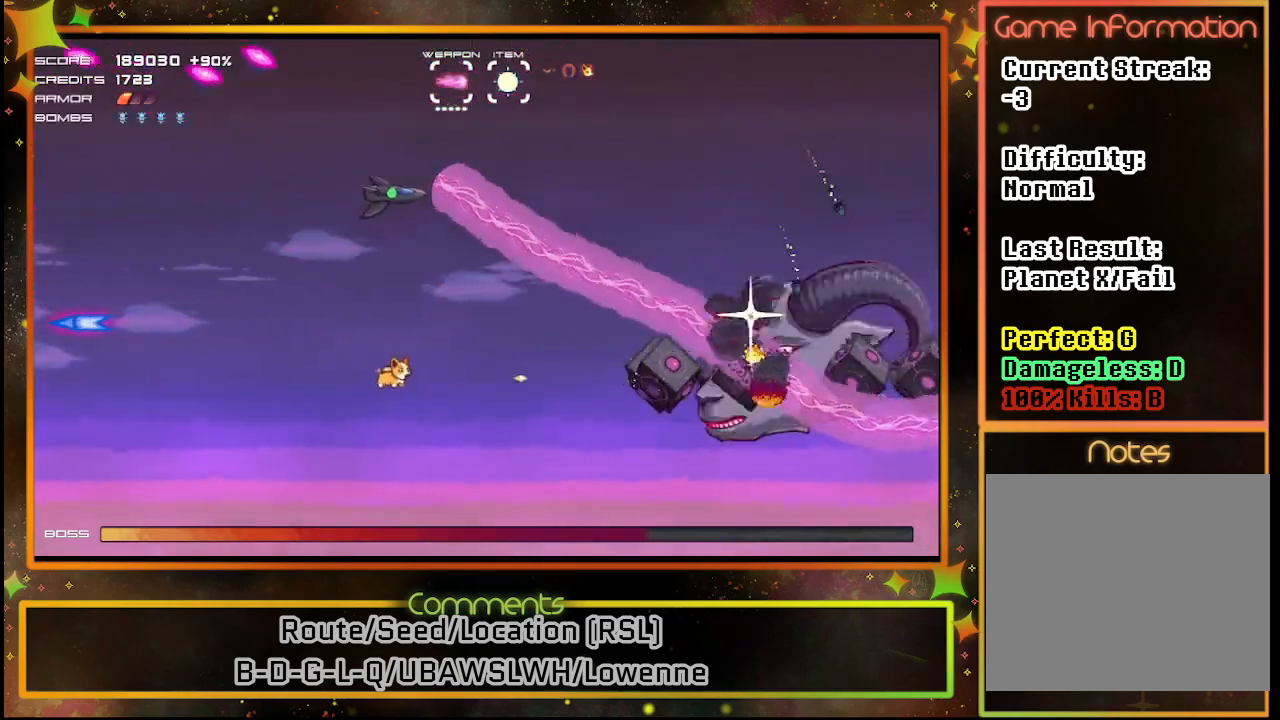
{"buttons": ["SQUARE", "DPAD_LEFT"], "left_stick": "center", "events": [[333, "DPAD_DOWN", "up"]]}
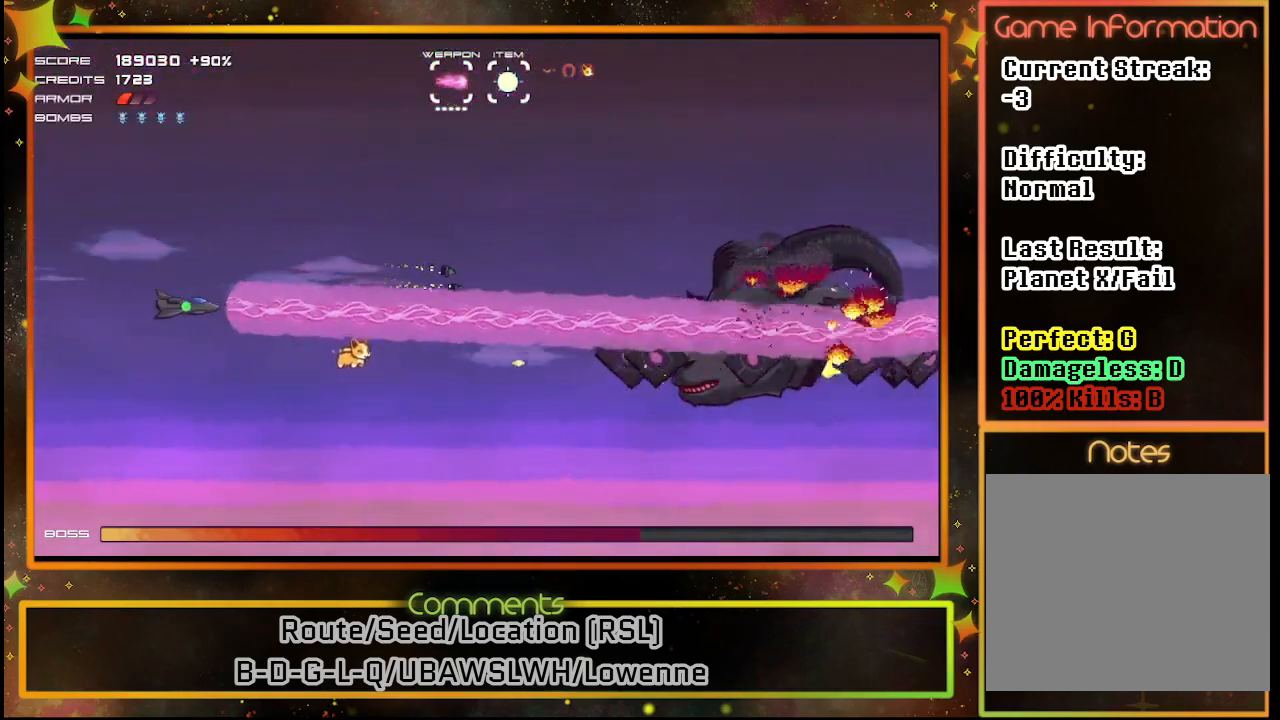
{"buttons": ["SQUARE"], "left_stick": "center", "events": [[333, "DPAD_LEFT", "up"]]}
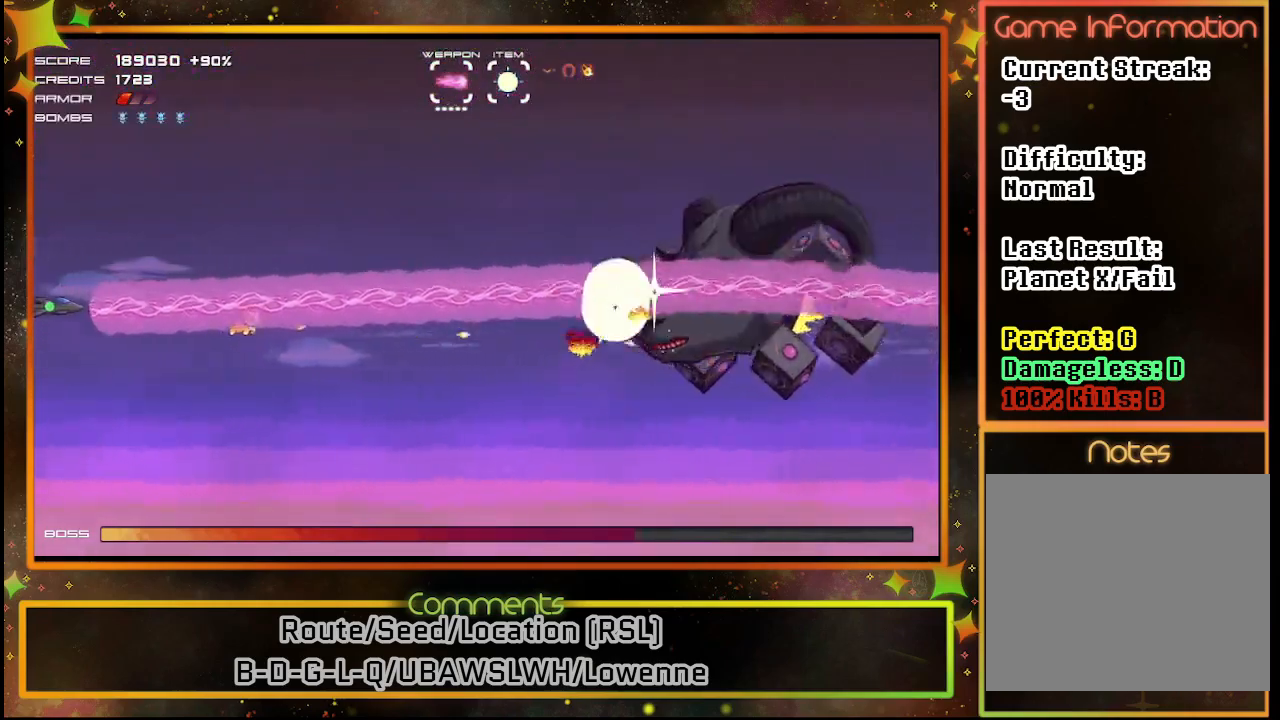
{"buttons": ["SQUARE"], "left_stick": "center", "events": []}
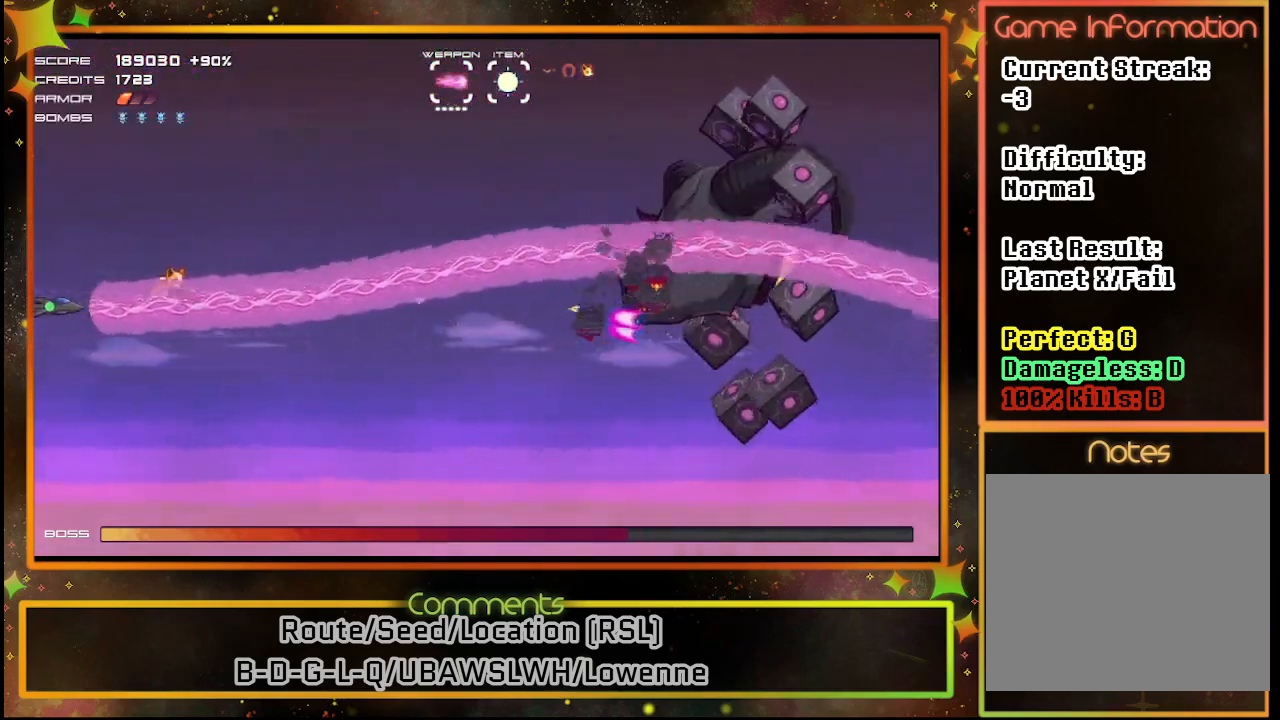
{"buttons": ["SQUARE"], "left_stick": "center", "events": []}
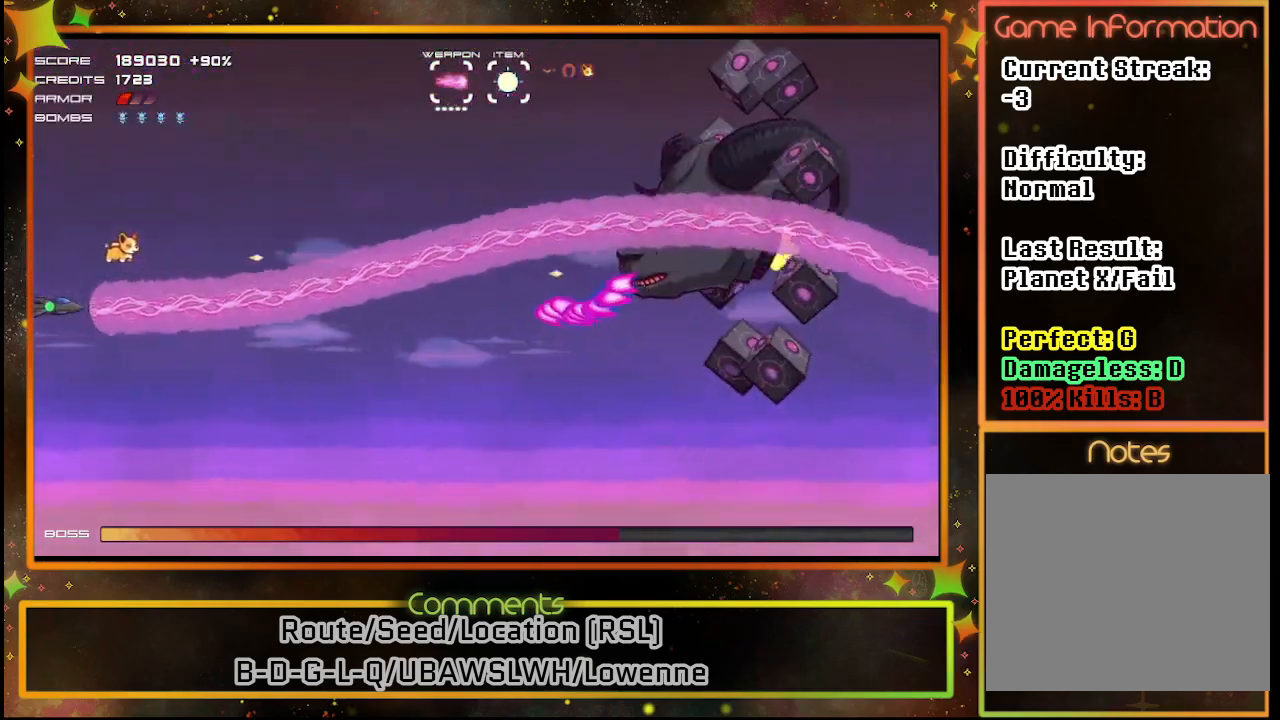
{"buttons": ["SQUARE", "DPAD_DOWN"], "left_stick": "center", "events": [[367, "DPAD_DOWN", "down"]]}
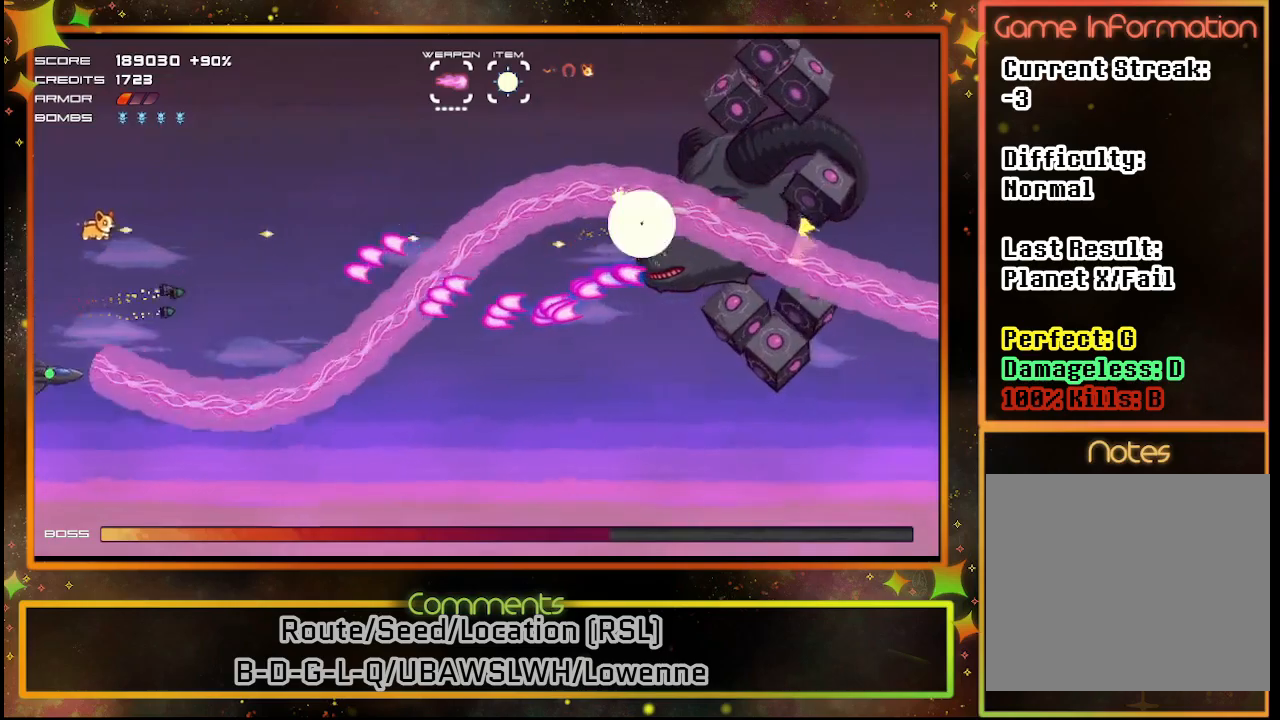
{"buttons": ["SQUARE"], "left_stick": "center", "events": [[67, "DPAD_DOWN", "up"], [233, "DPAD_DOWN", "down"], [400, "DPAD_DOWN", "up"]]}
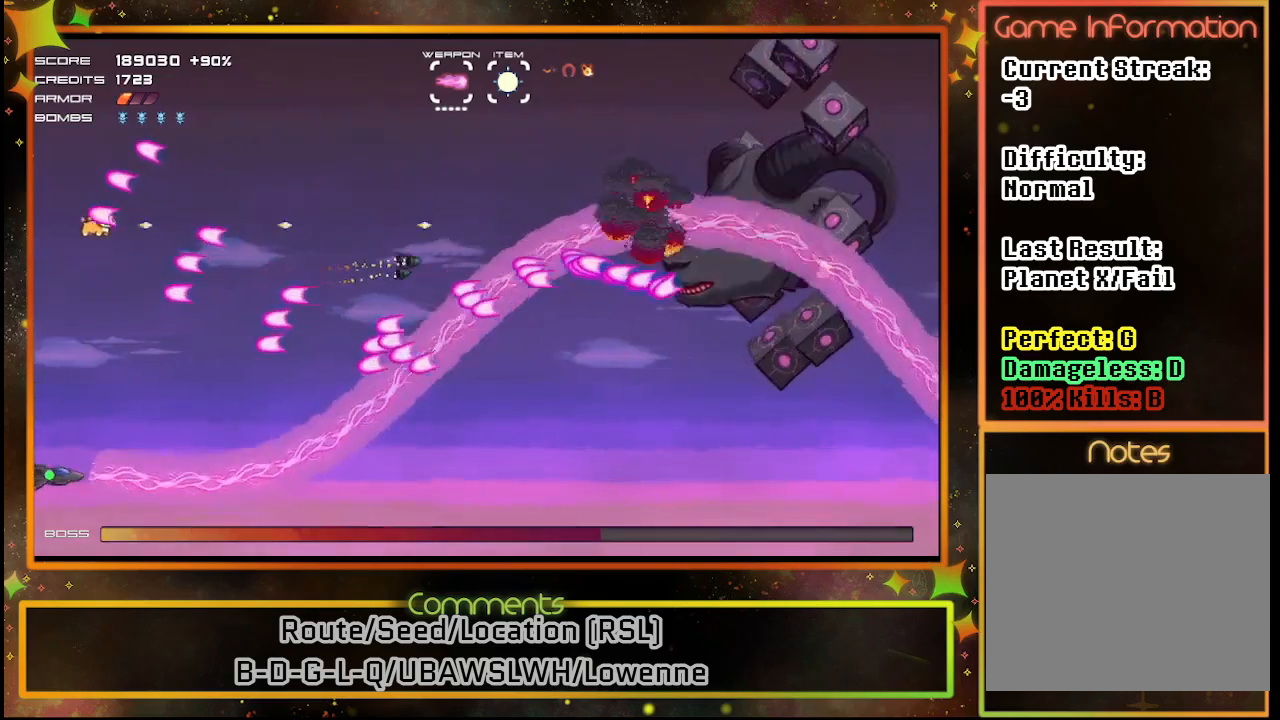
{"buttons": ["SQUARE"], "left_stick": "center", "events": [[317, "CIRCLE", "down"], [500, "CIRCLE", "up"]]}
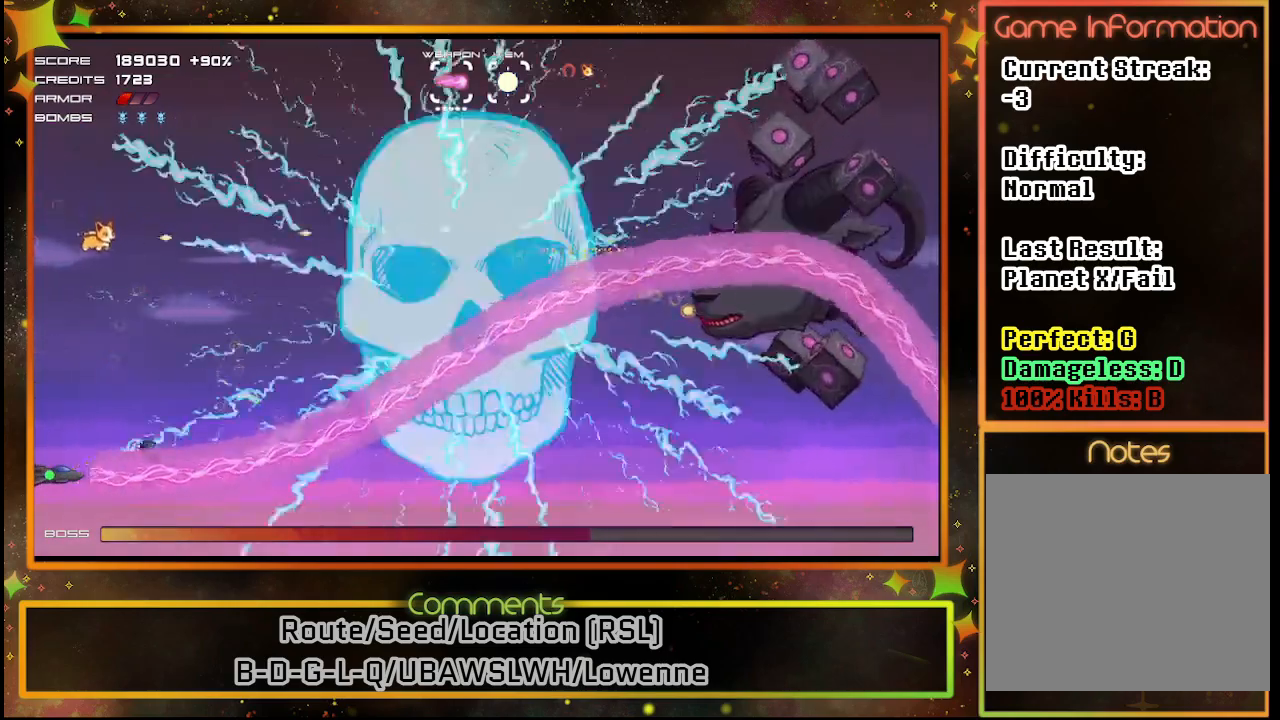
{"buttons": ["SQUARE"], "left_stick": "center", "events": [[117, "DPAD_UP", "down"], [383, "DPAD_UP", "up"]]}
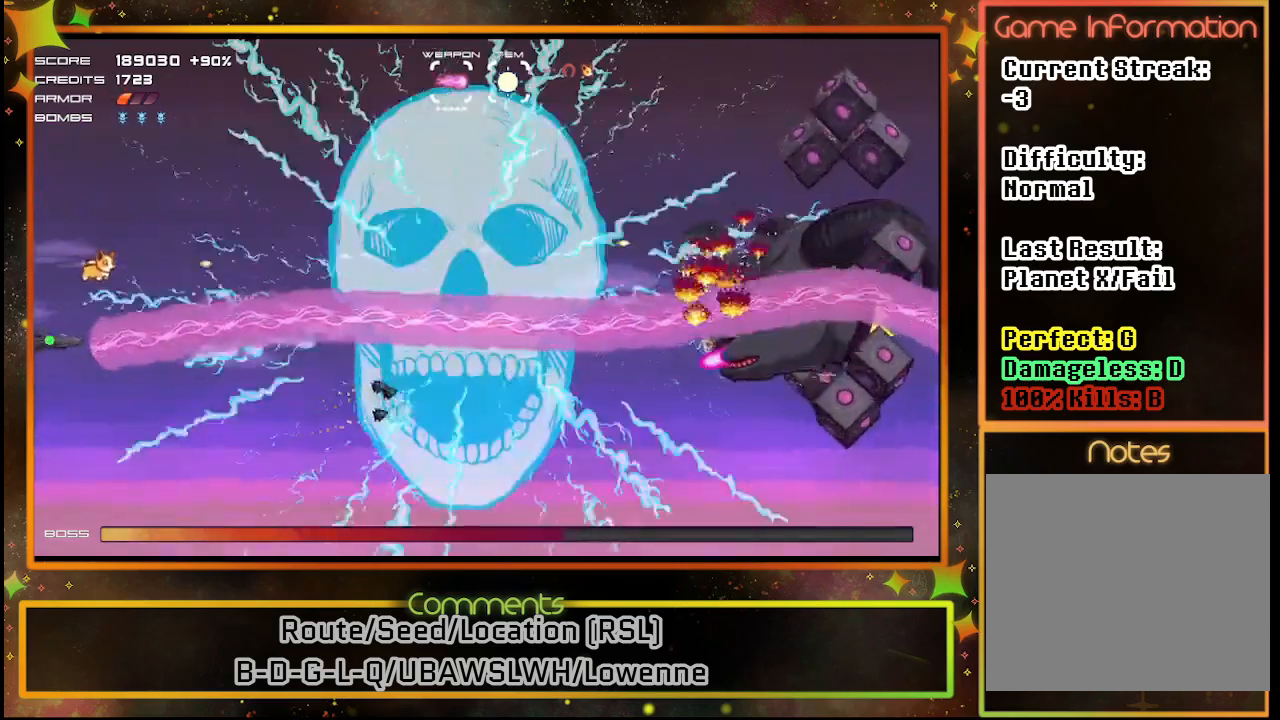
{"buttons": ["SQUARE"], "left_stick": "center", "events": [[183, "DPAD_RIGHT", "down"], [317, "DPAD_RIGHT", "up"]]}
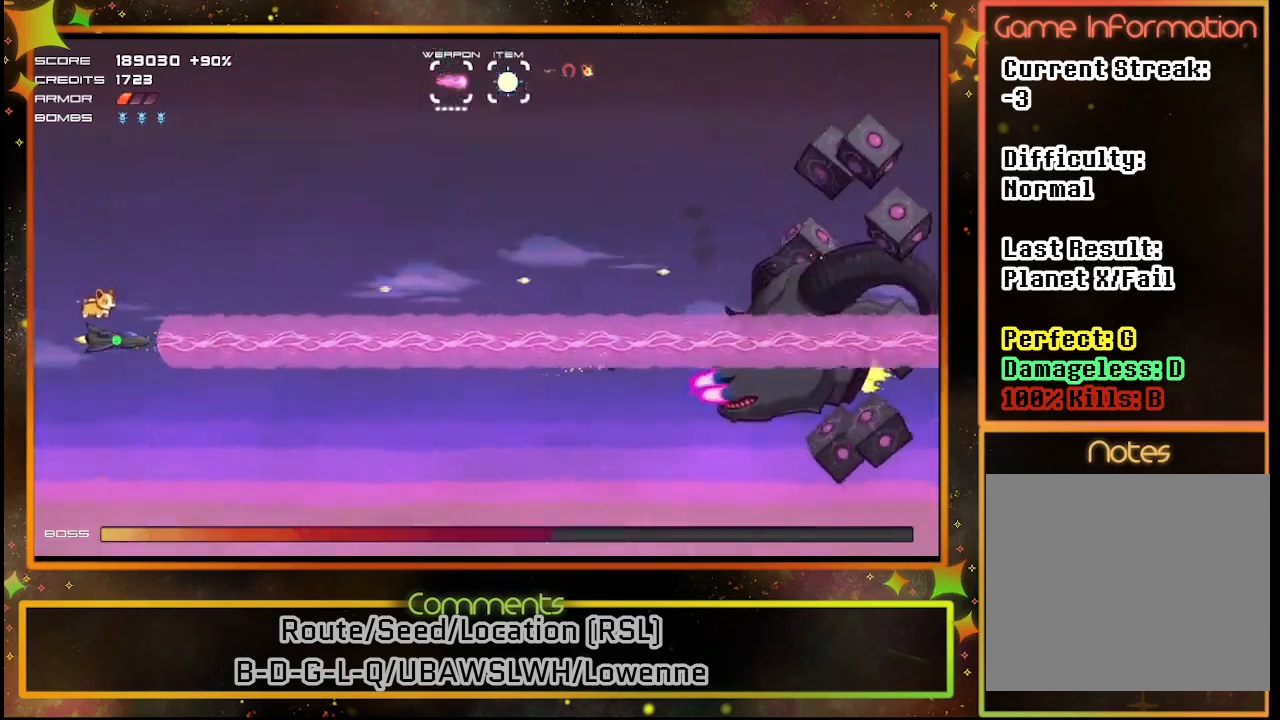
{"buttons": ["SQUARE"], "left_stick": "center", "events": []}
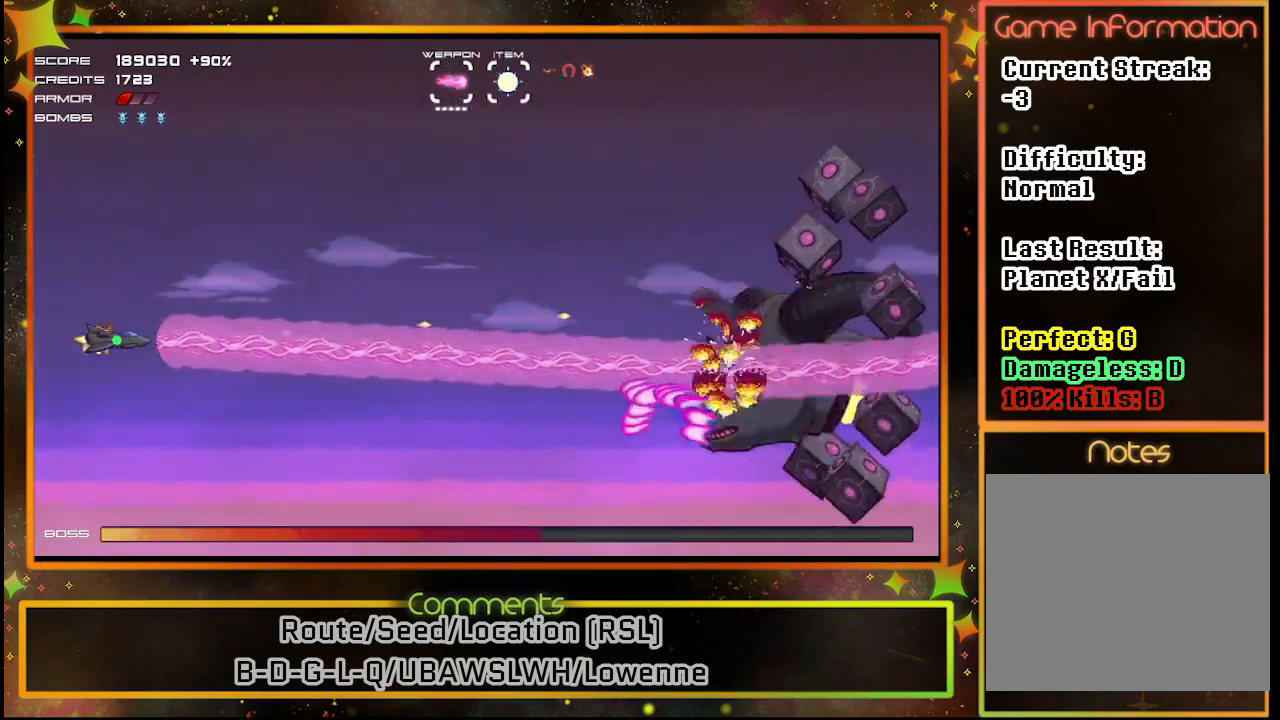
{"buttons": ["SQUARE", "DPAD_UP"], "left_stick": "center", "events": [[400, "DPAD_UP", "down"]]}